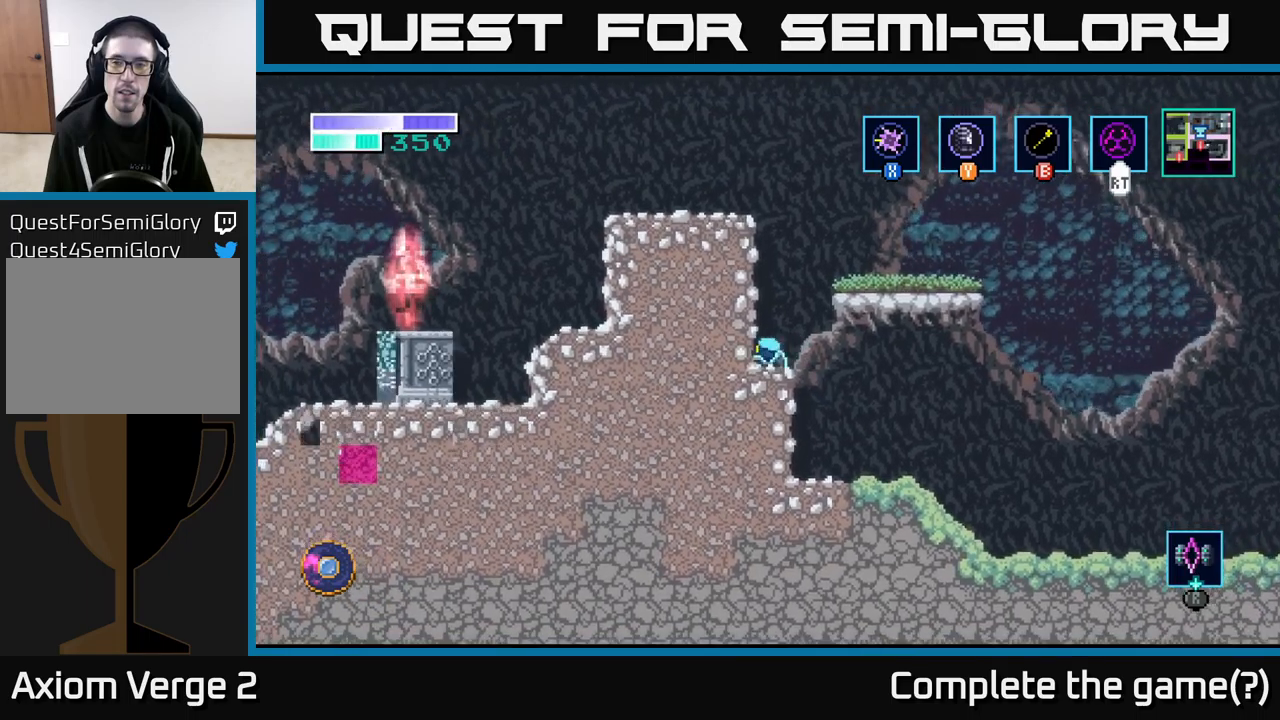
Gameplay with a controller (Xbox layout); each line is a JSON object with the inputs held at the frame after it. "events" lists button and stick changes between this image and that frame as [ms after this image, input, new state], when the widget could be followed in between.
{"buttons": [], "left_stick": "right", "right_stick": "center", "events": [[34, "left_stick", "right"], [50, "A", "down"], [367, "A", "up"]]}
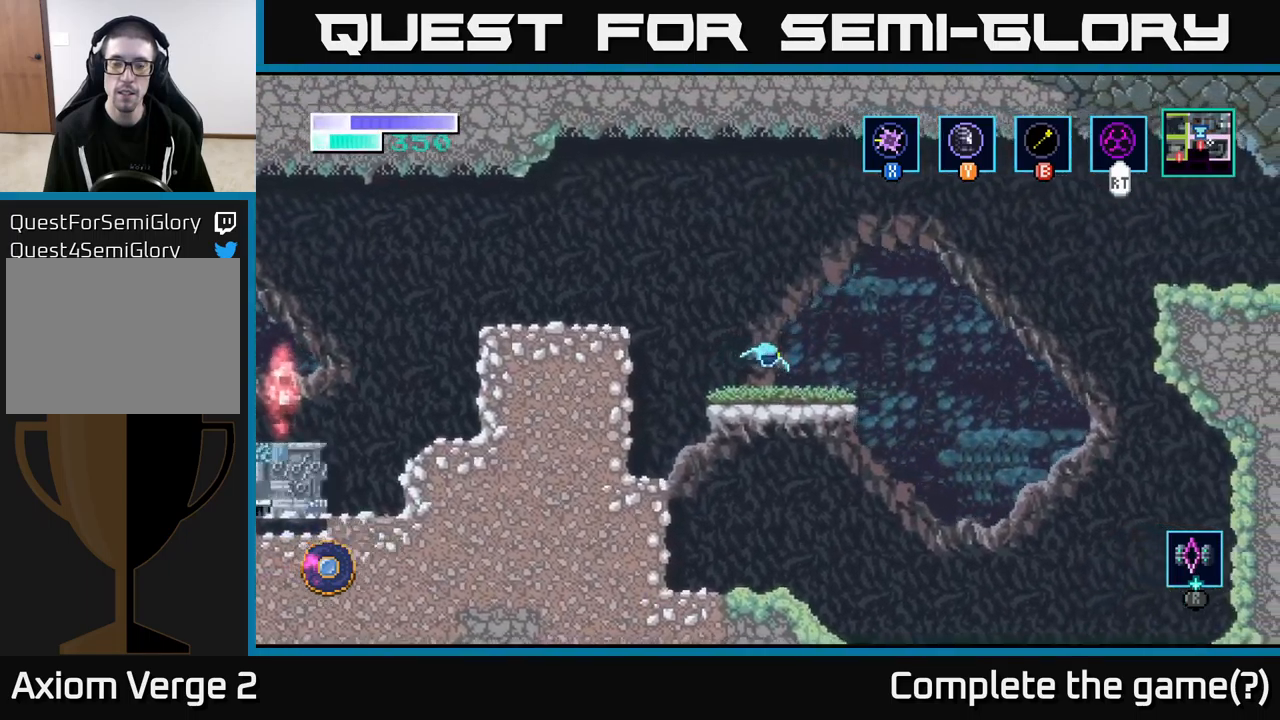
{"buttons": ["A"], "left_stick": "right", "right_stick": "center", "events": [[284, "A", "down"]]}
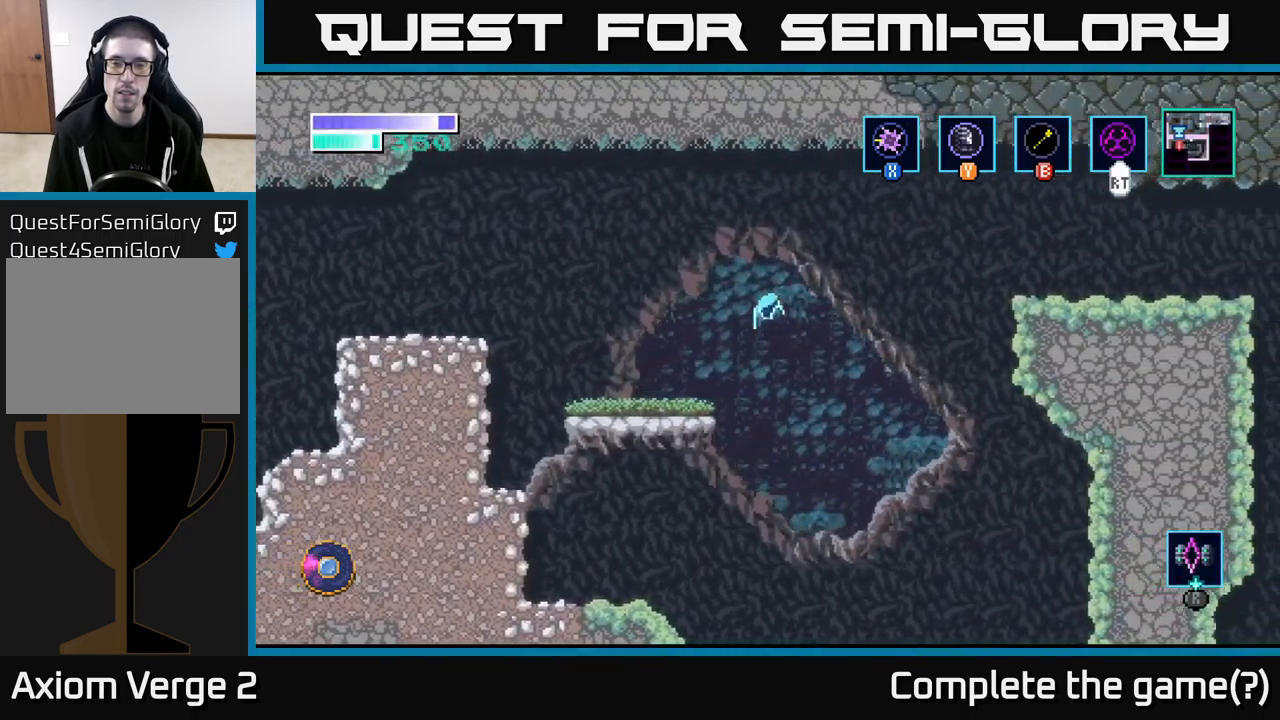
{"buttons": ["A"], "left_stick": "right", "right_stick": "center", "events": [[300, "A", "up"], [367, "A", "down"]]}
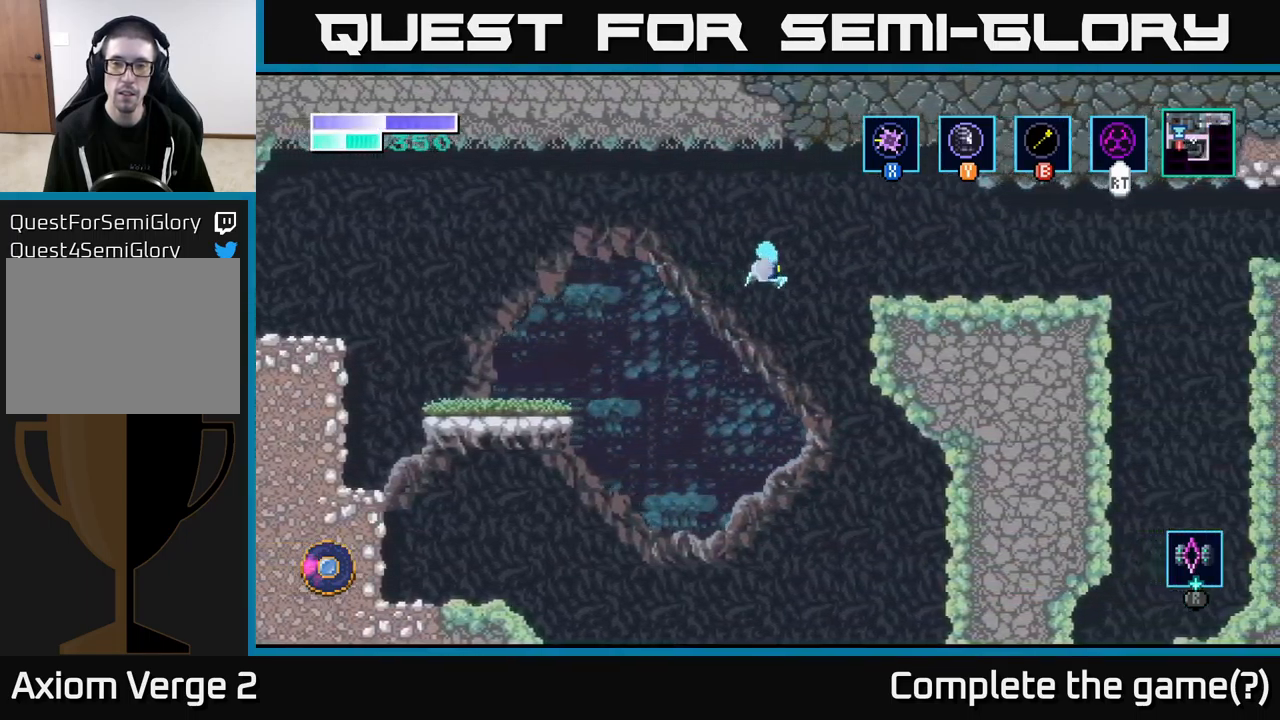
{"buttons": [], "left_stick": "right", "right_stick": "center", "events": [[384, "A", "up"]]}
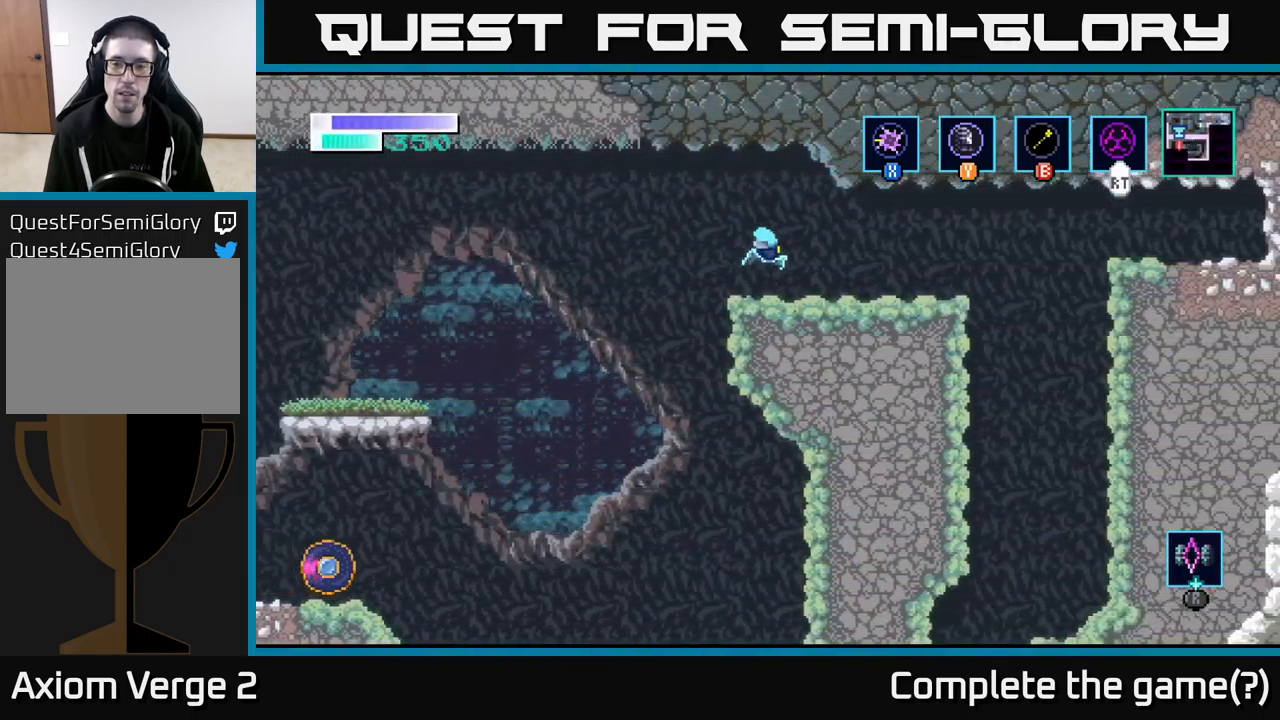
{"buttons": [], "left_stick": "right", "right_stick": "center", "events": []}
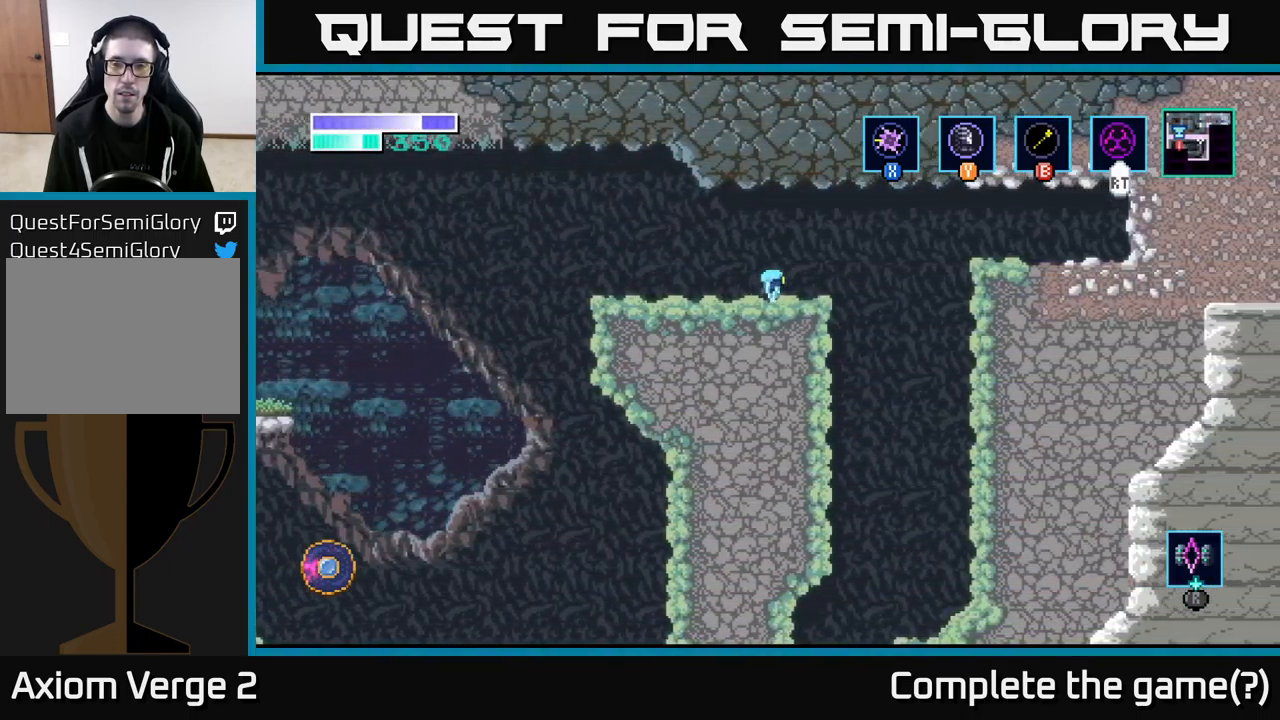
{"buttons": ["A"], "left_stick": "right", "right_stick": "center", "events": [[200, "A", "down"], [334, "A", "up"], [417, "A", "down"]]}
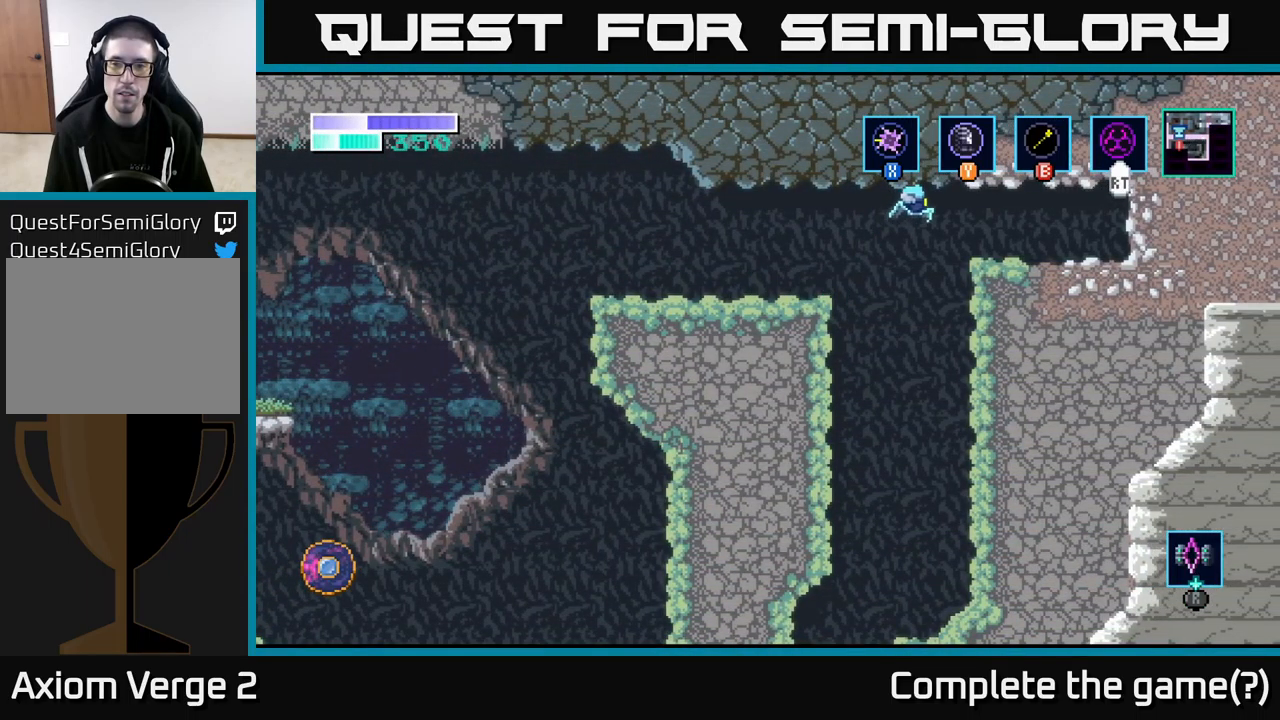
{"buttons": [], "left_stick": "left", "right_stick": "center", "events": [[150, "A", "up"], [467, "left_stick", "left"]]}
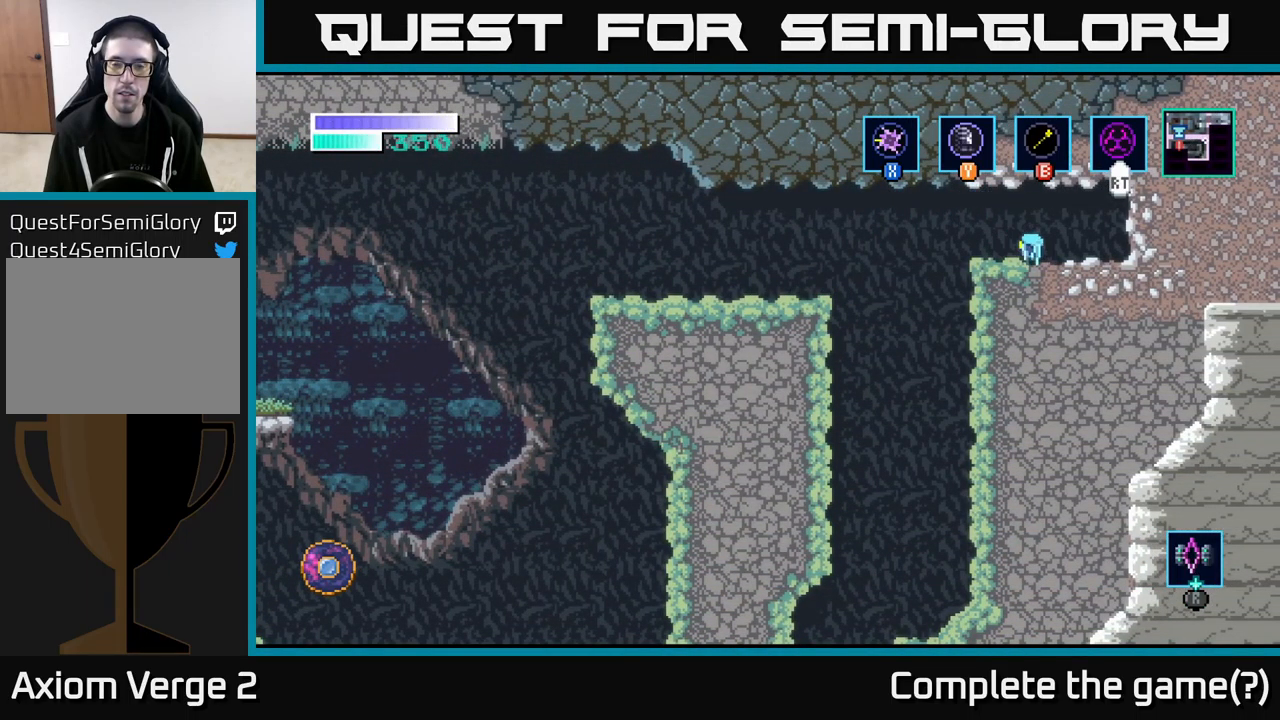
{"buttons": ["A"], "left_stick": "left", "right_stick": "center", "events": [[400, "A", "down"]]}
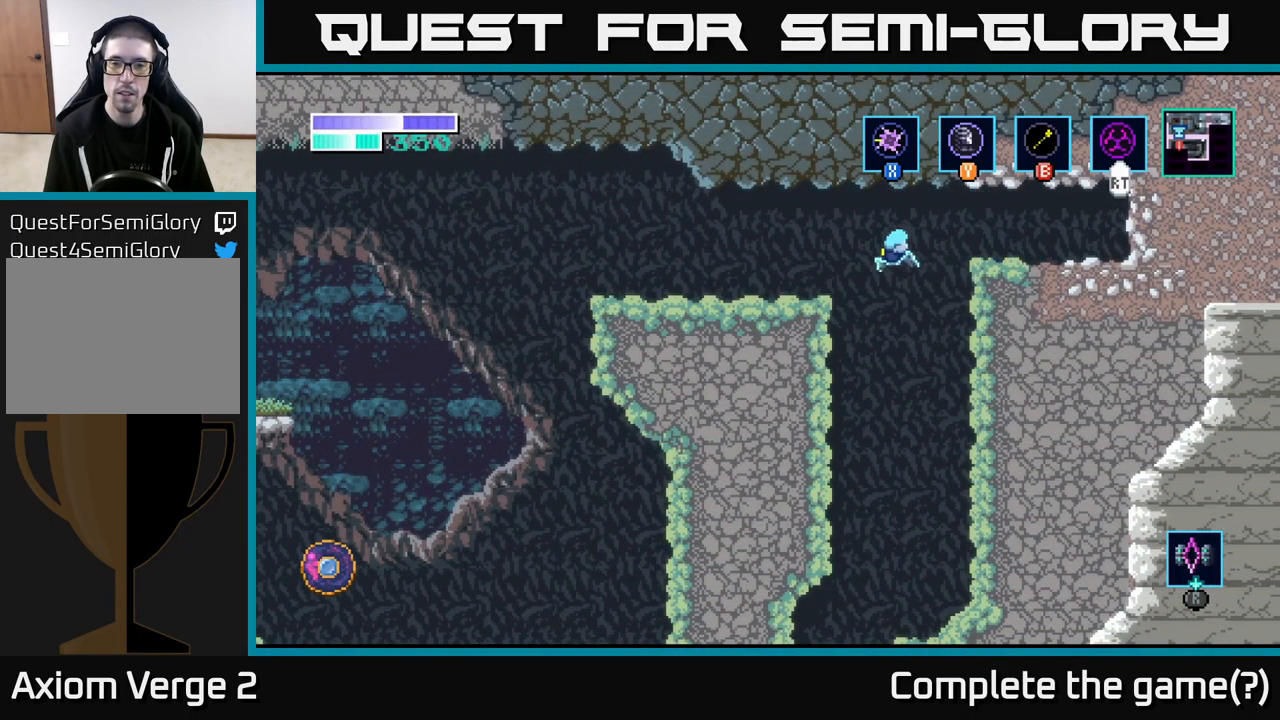
{"buttons": [], "left_stick": "right", "right_stick": "center", "events": [[184, "A", "up"], [417, "left_stick", "center"], [484, "left_stick", "right"]]}
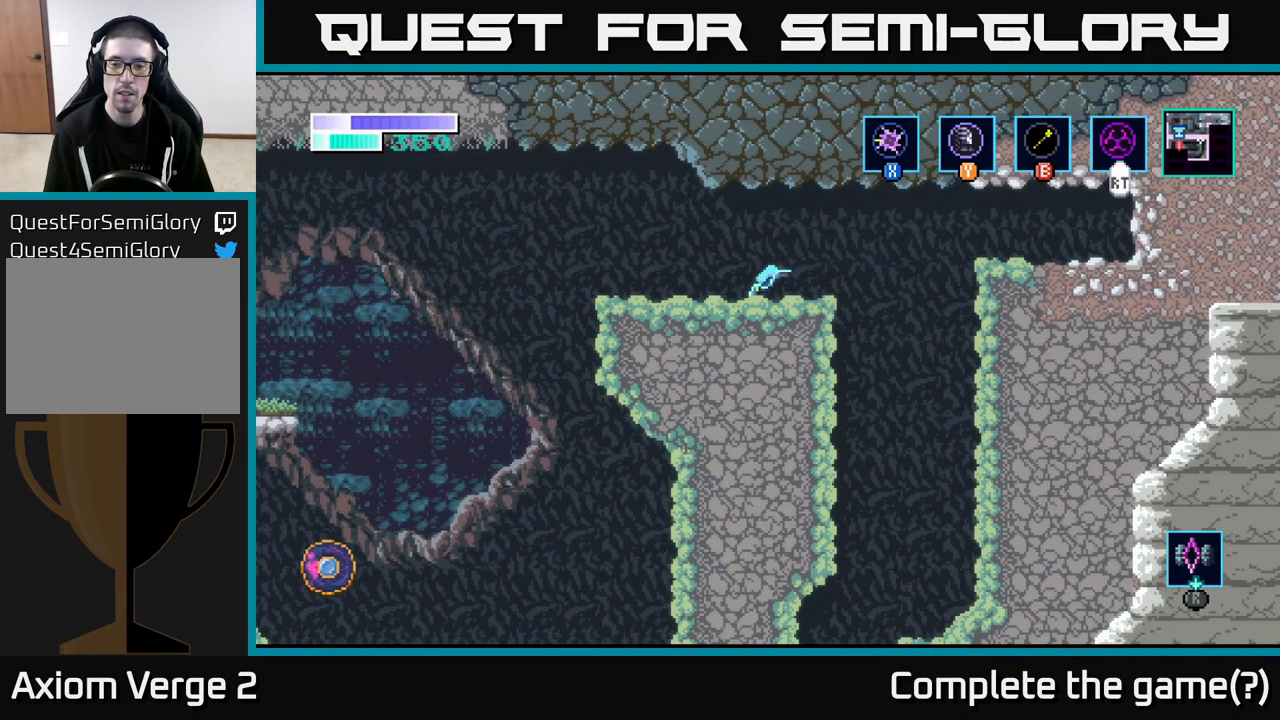
{"buttons": [], "left_stick": "right", "right_stick": "center", "events": []}
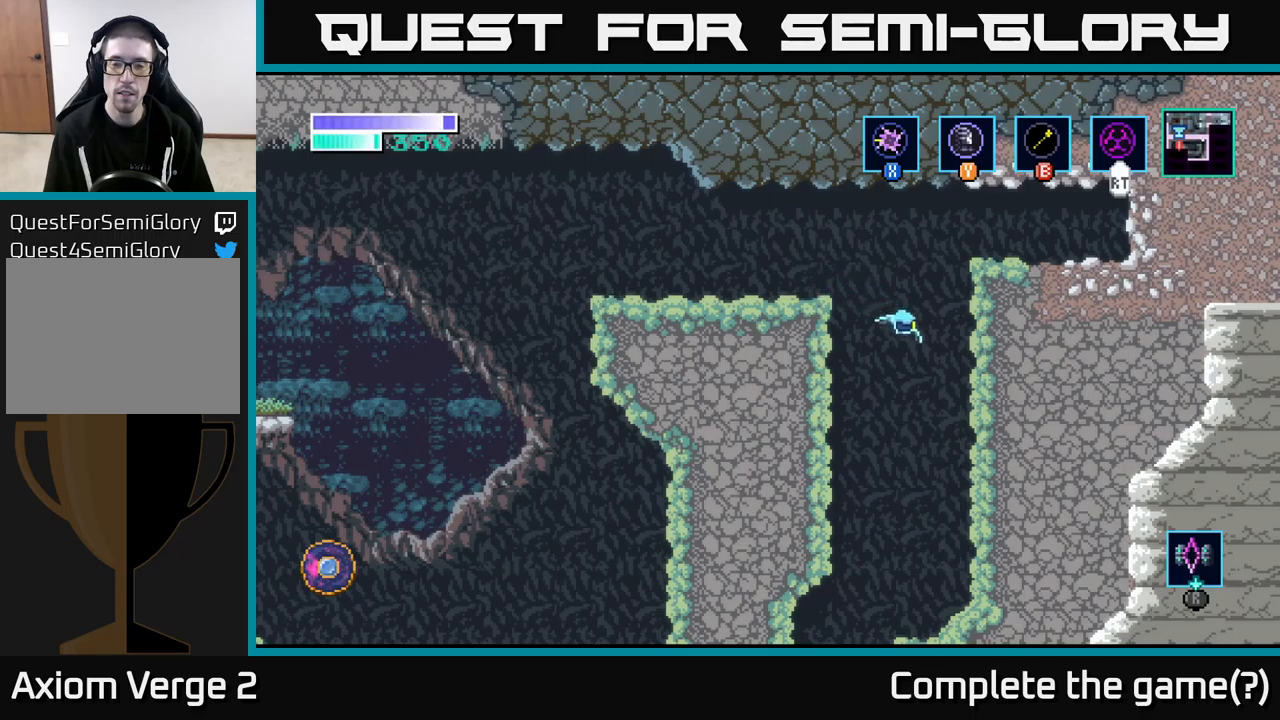
{"buttons": ["A"], "left_stick": "center", "right_stick": "center", "events": [[84, "left_stick", "center"], [167, "left_stick", "left"], [317, "left_stick", "center"], [384, "A", "down"]]}
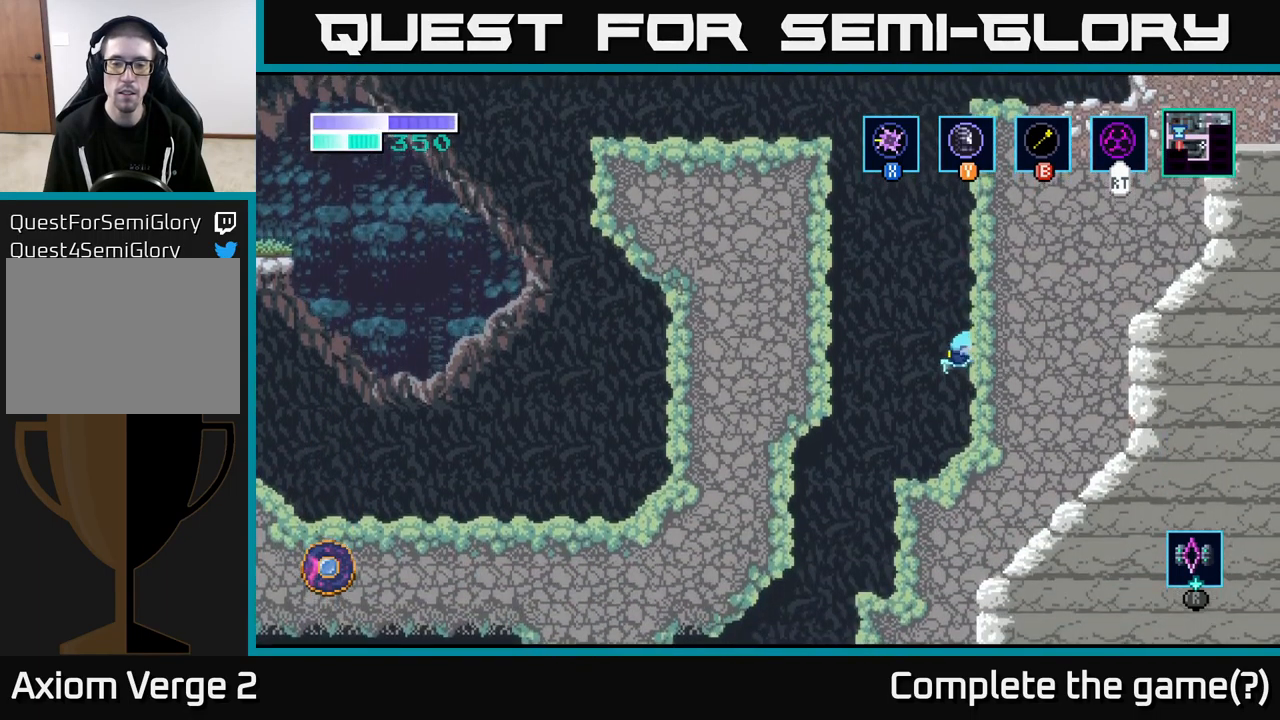
{"buttons": [], "left_stick": "left", "right_stick": "center", "events": [[17, "A", "up"], [167, "left_stick", "left"]]}
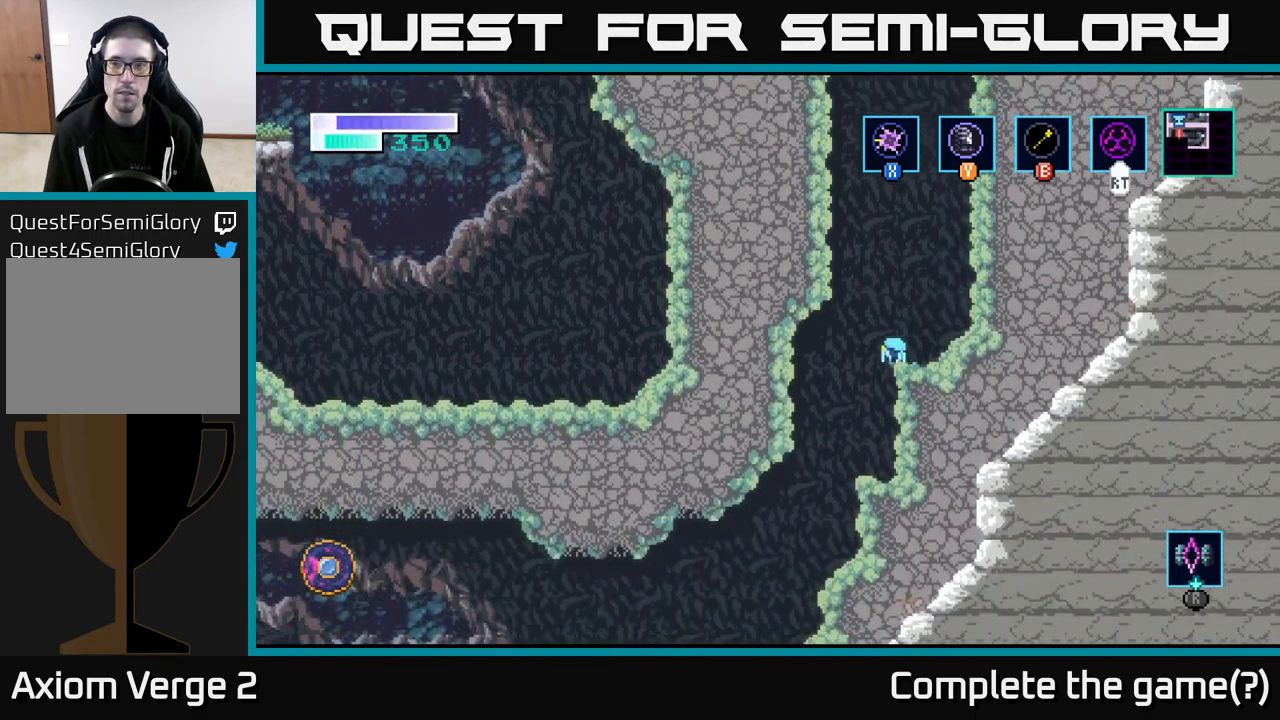
{"buttons": [], "left_stick": "left", "right_stick": "center", "events": []}
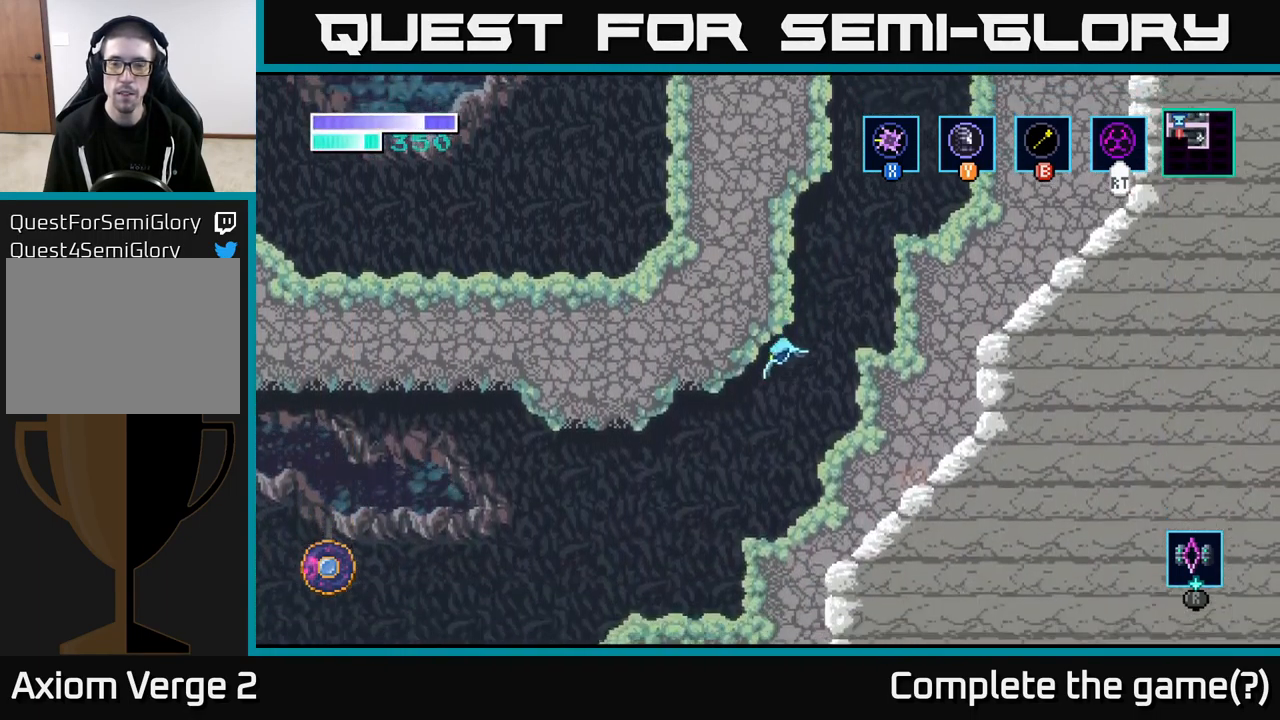
{"buttons": [], "left_stick": "left", "right_stick": "center", "events": [[200, "A", "down"], [450, "A", "up"]]}
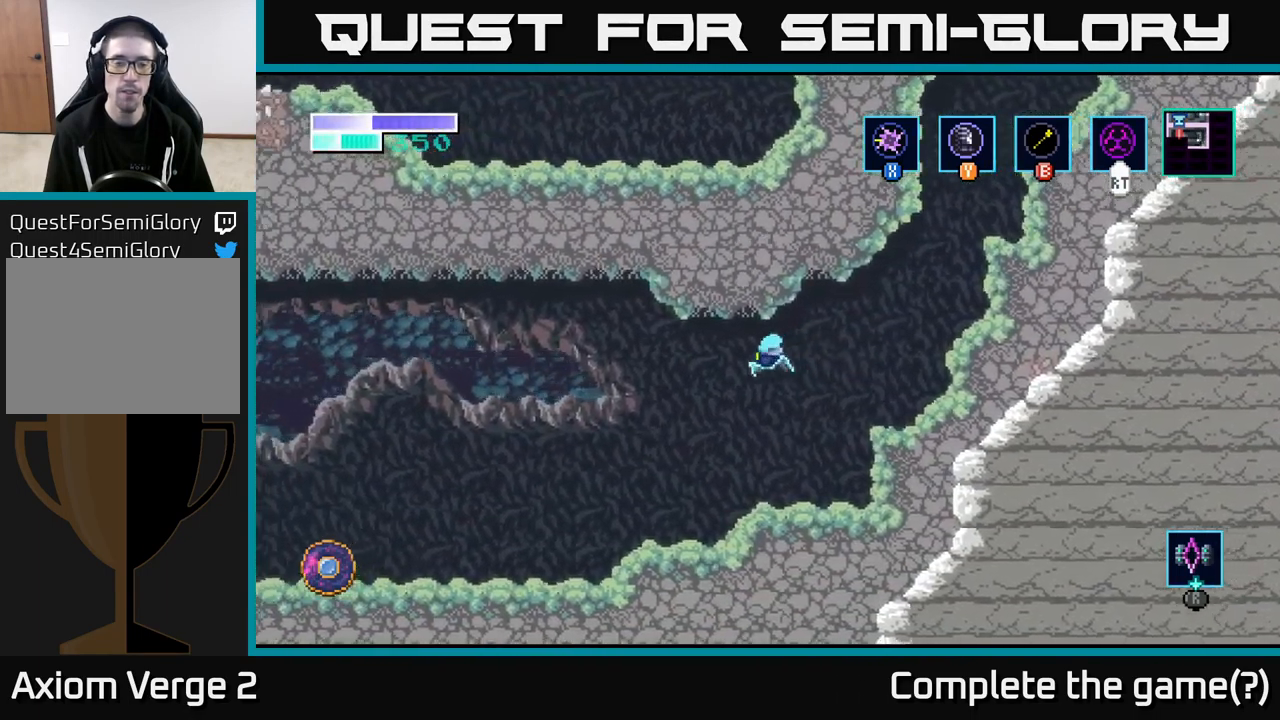
{"buttons": [], "left_stick": "left", "right_stick": "center", "events": []}
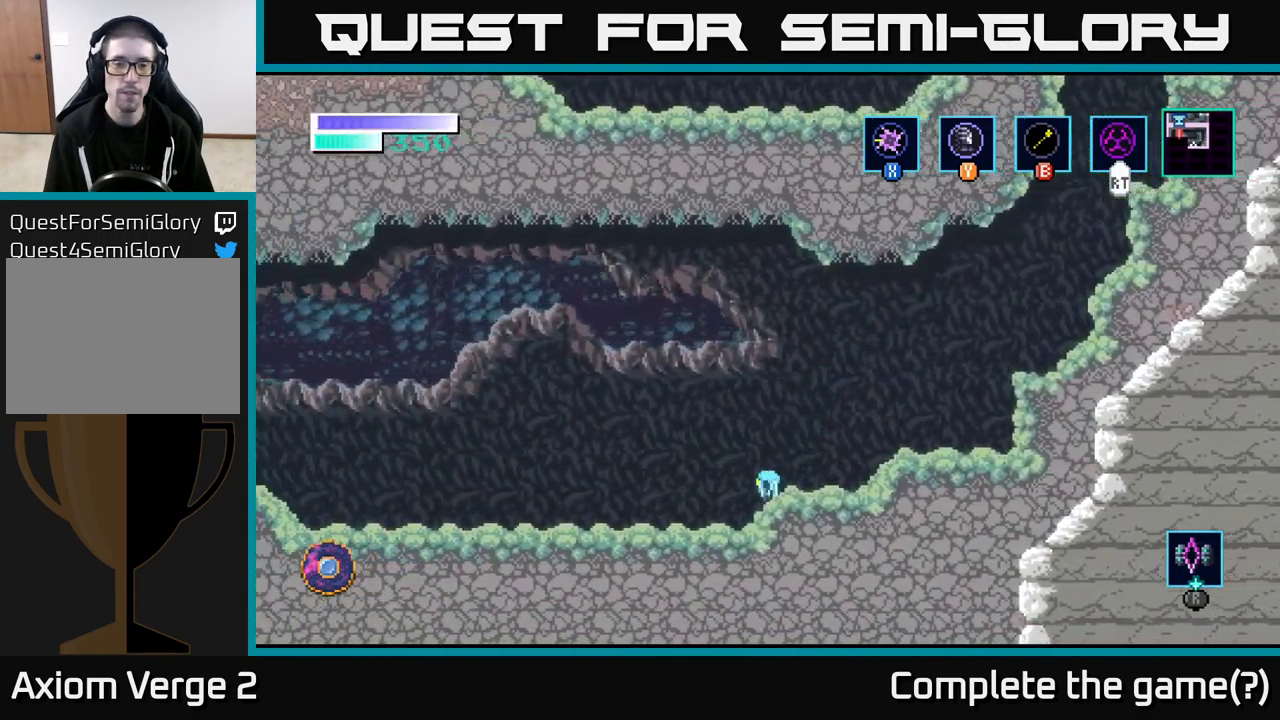
{"buttons": [], "left_stick": "left", "right_stick": "center", "events": []}
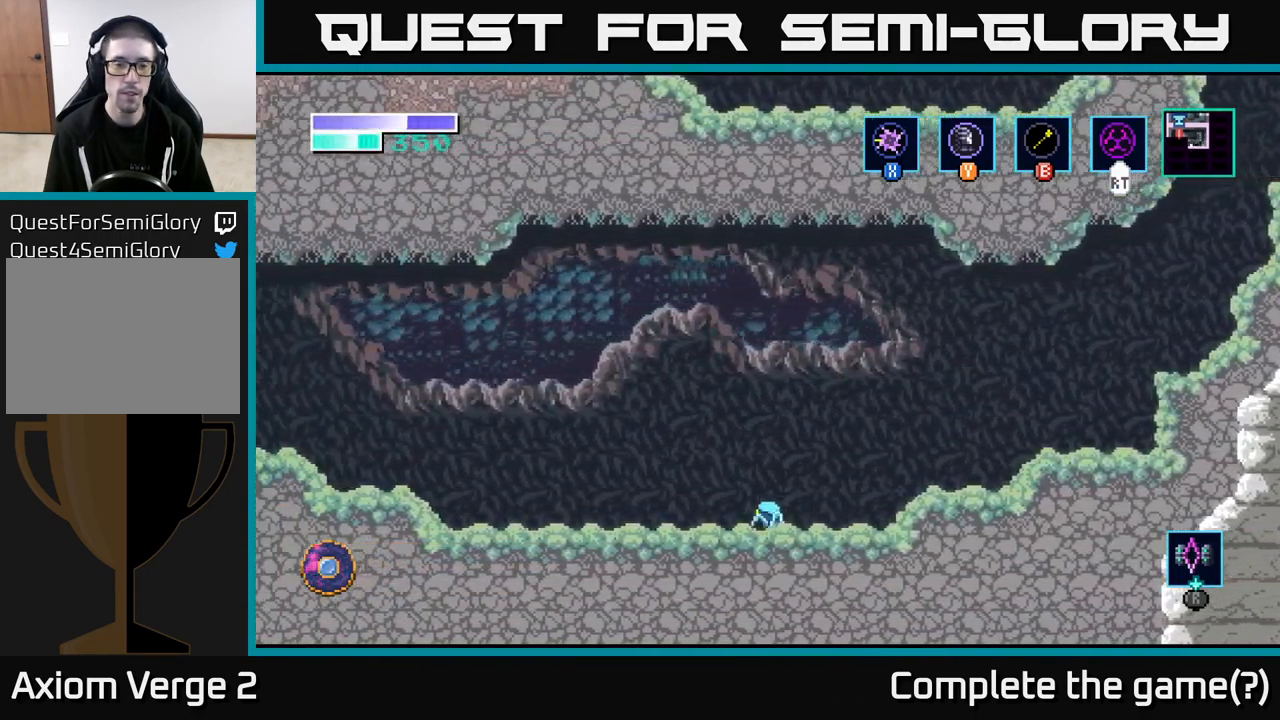
{"buttons": [], "left_stick": "left", "right_stick": "center", "events": []}
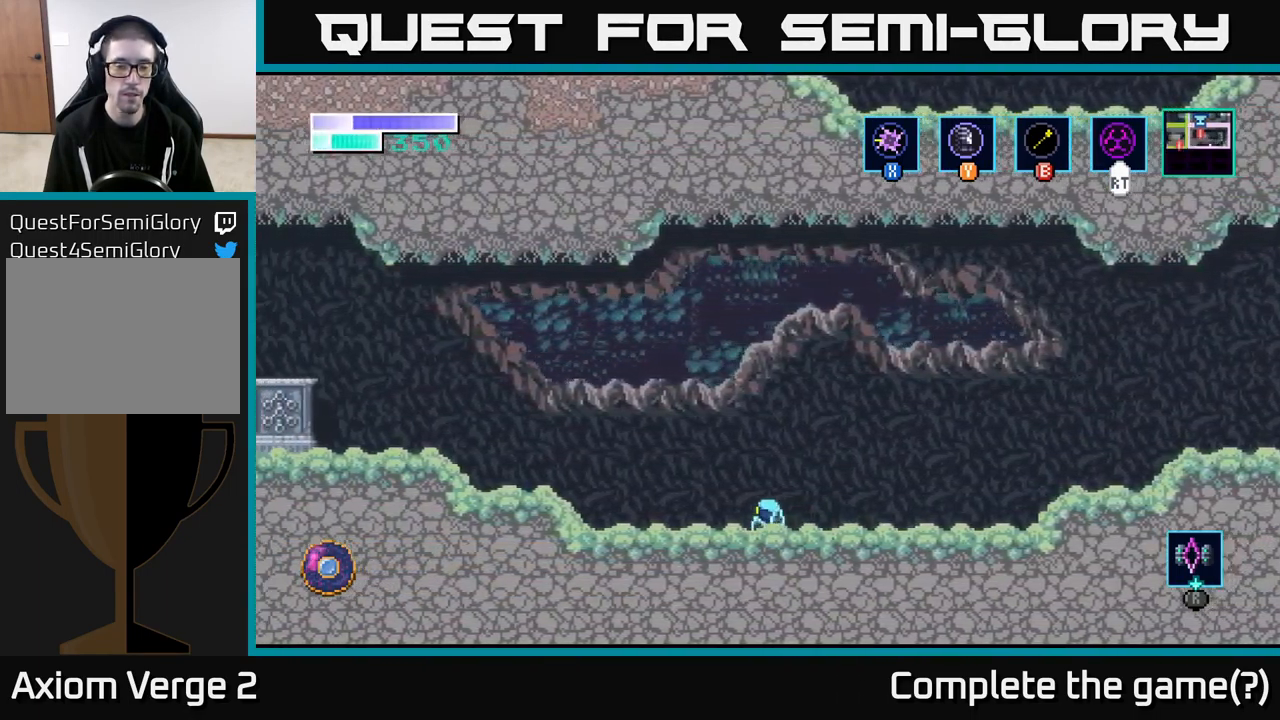
{"buttons": [], "left_stick": "left", "right_stick": "center", "events": [[50, "Y", "down"], [134, "Y", "up"]]}
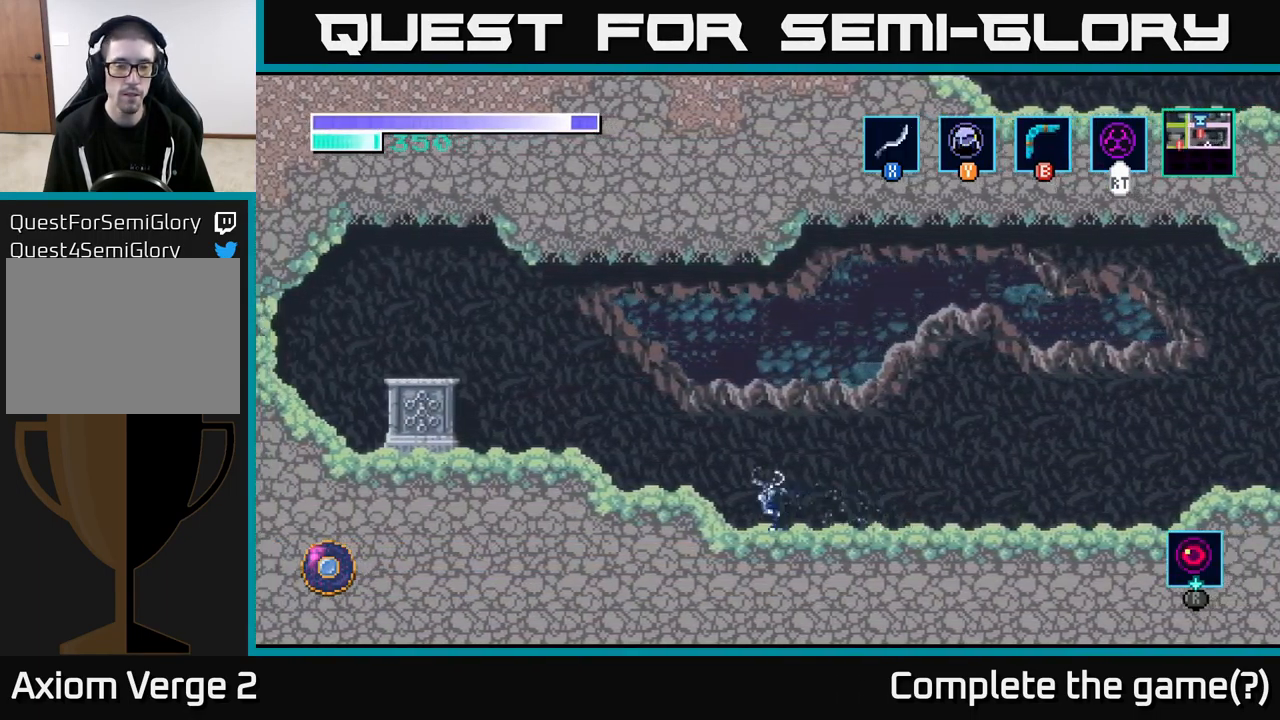
{"buttons": [], "left_stick": "left", "right_stick": "center", "events": []}
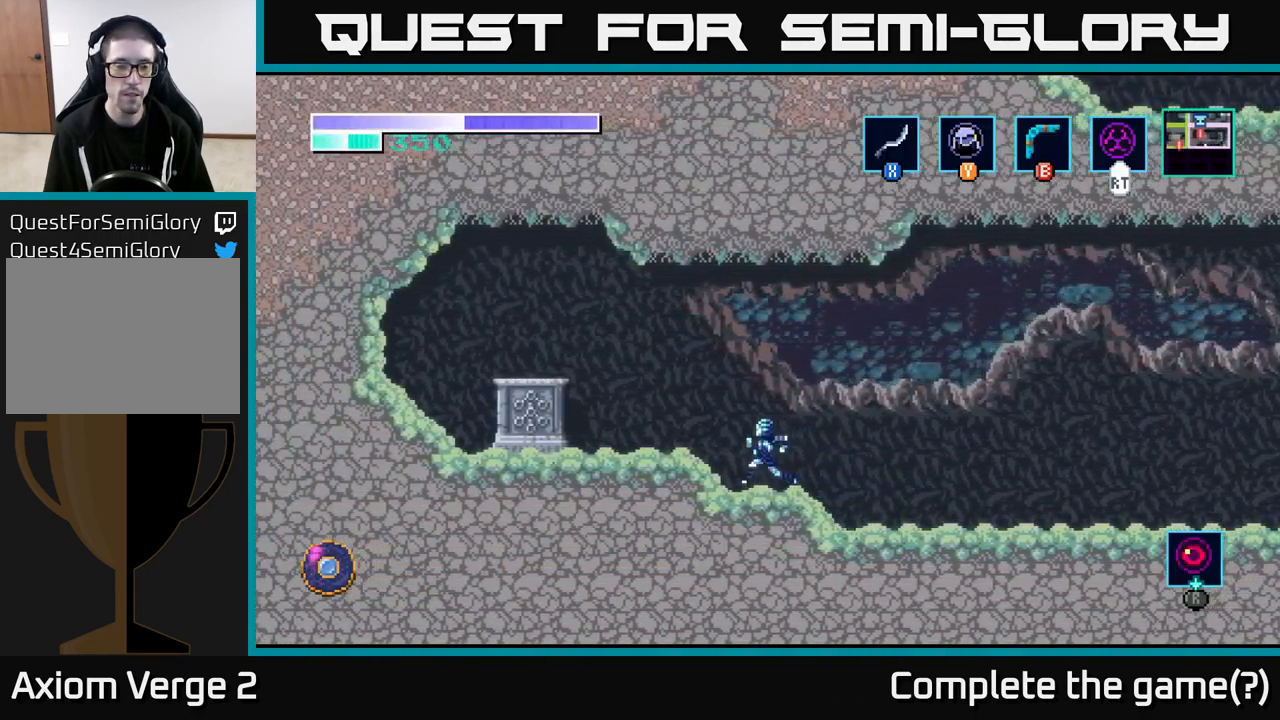
{"buttons": [], "left_stick": "left", "right_stick": "center", "events": []}
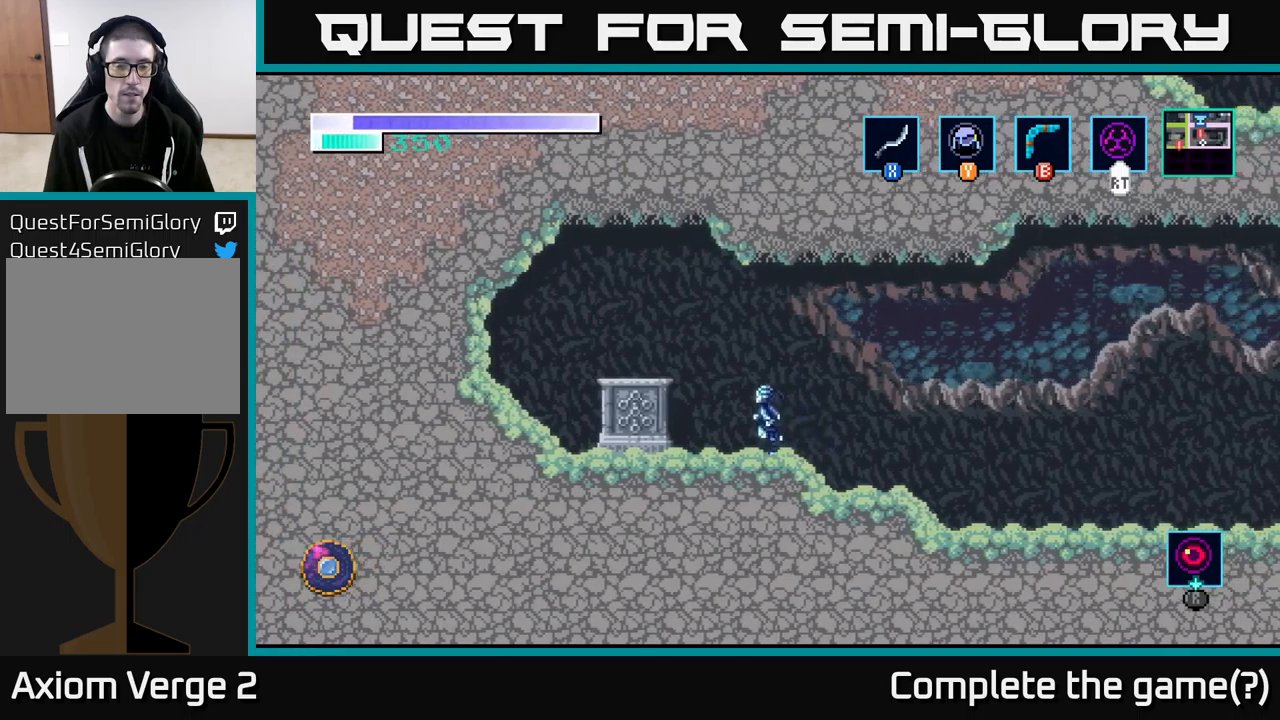
{"buttons": [], "left_stick": "center", "right_stick": "center", "events": [[167, "left_stick", "center"]]}
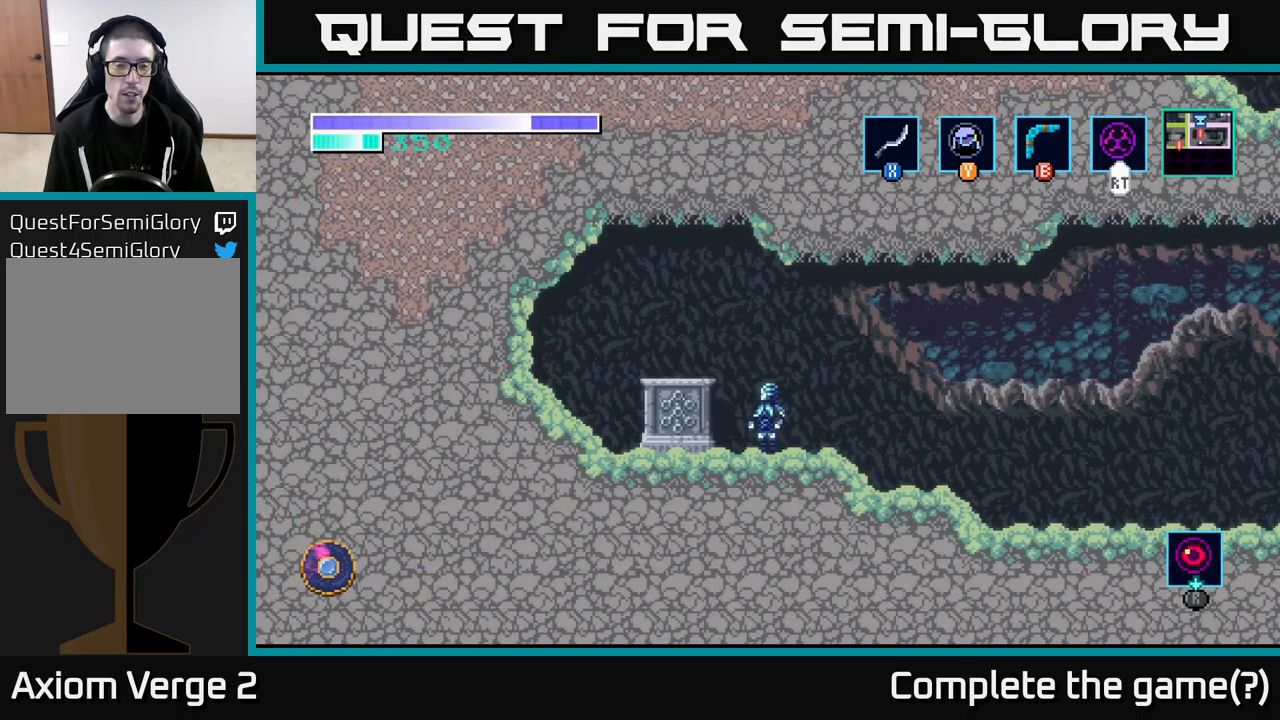
{"buttons": ["Y"], "left_stick": "center", "right_stick": "center", "events": [[467, "Y", "down"]]}
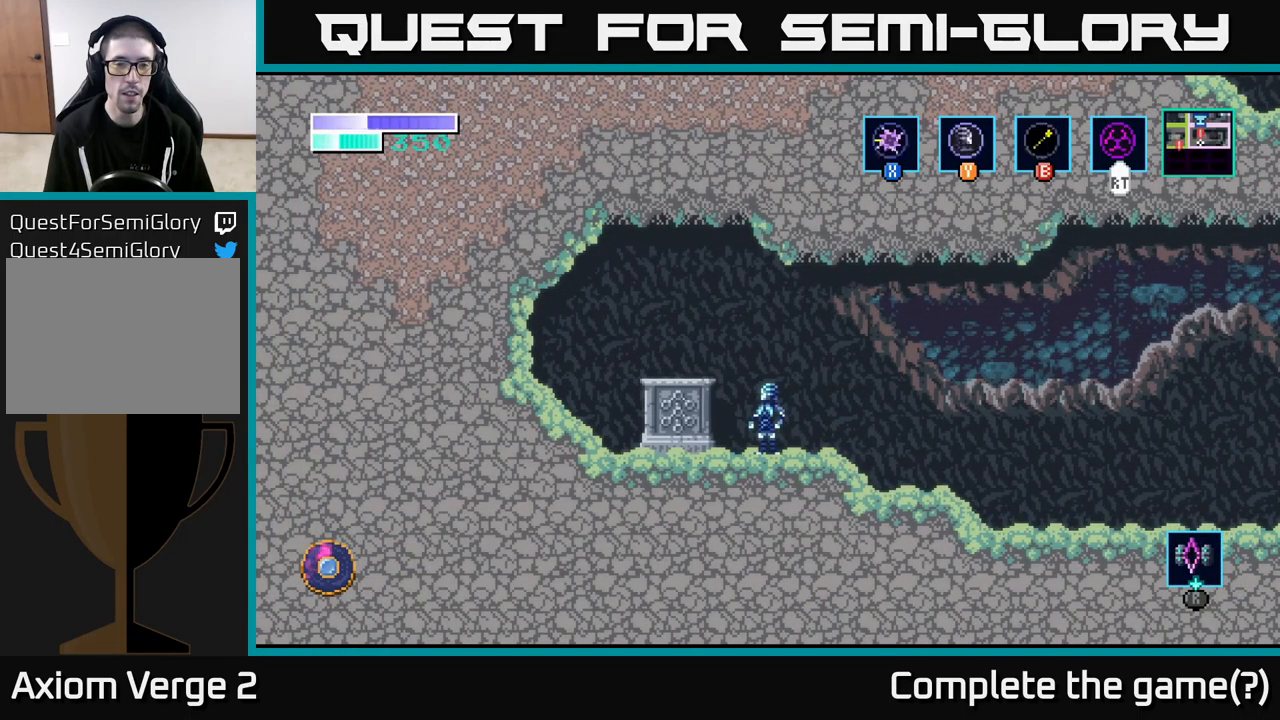
{"buttons": ["A"], "left_stick": "left", "right_stick": "center", "events": [[33, "Y", "up"], [250, "A", "down"], [317, "left_stick", "left"]]}
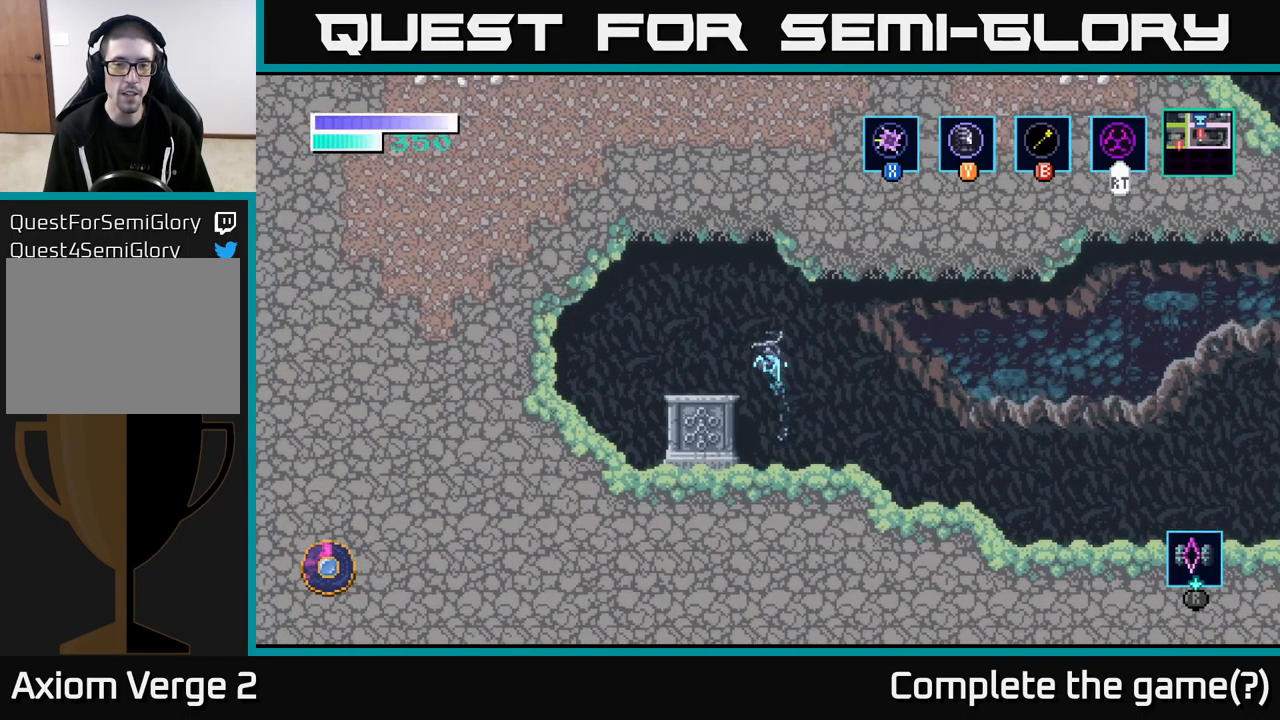
{"buttons": [], "left_stick": "center", "right_stick": "center", "events": [[17, "A", "up"], [233, "left_stick", "center"]]}
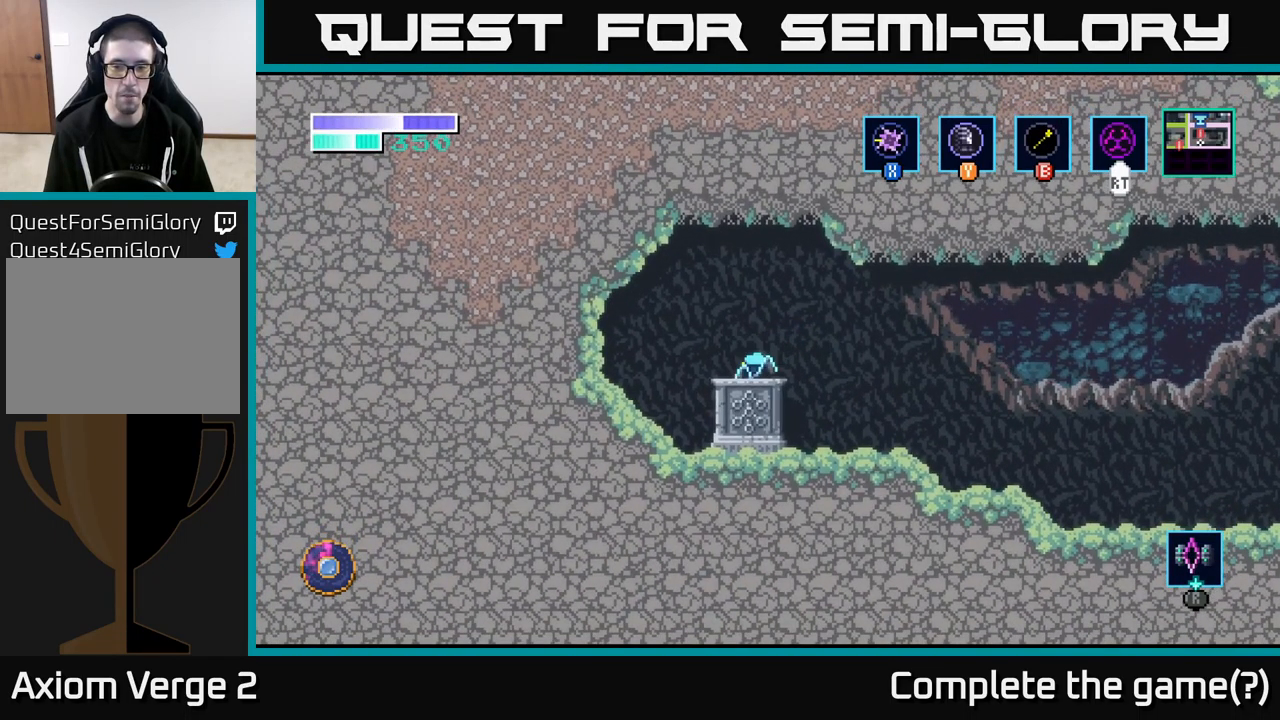
{"buttons": [], "left_stick": "left", "right_stick": "center", "events": [[467, "left_stick", "left"]]}
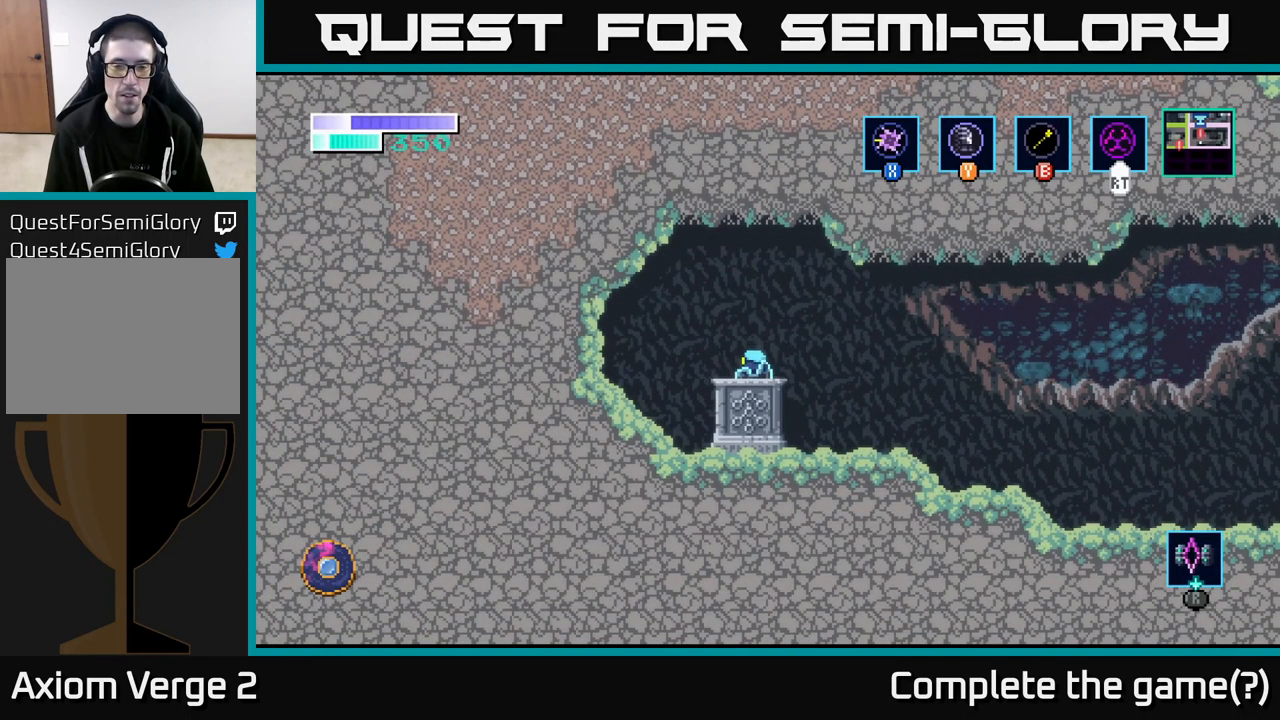
{"buttons": [], "left_stick": "center", "right_stick": "center", "events": [[50, "left_stick", "center"]]}
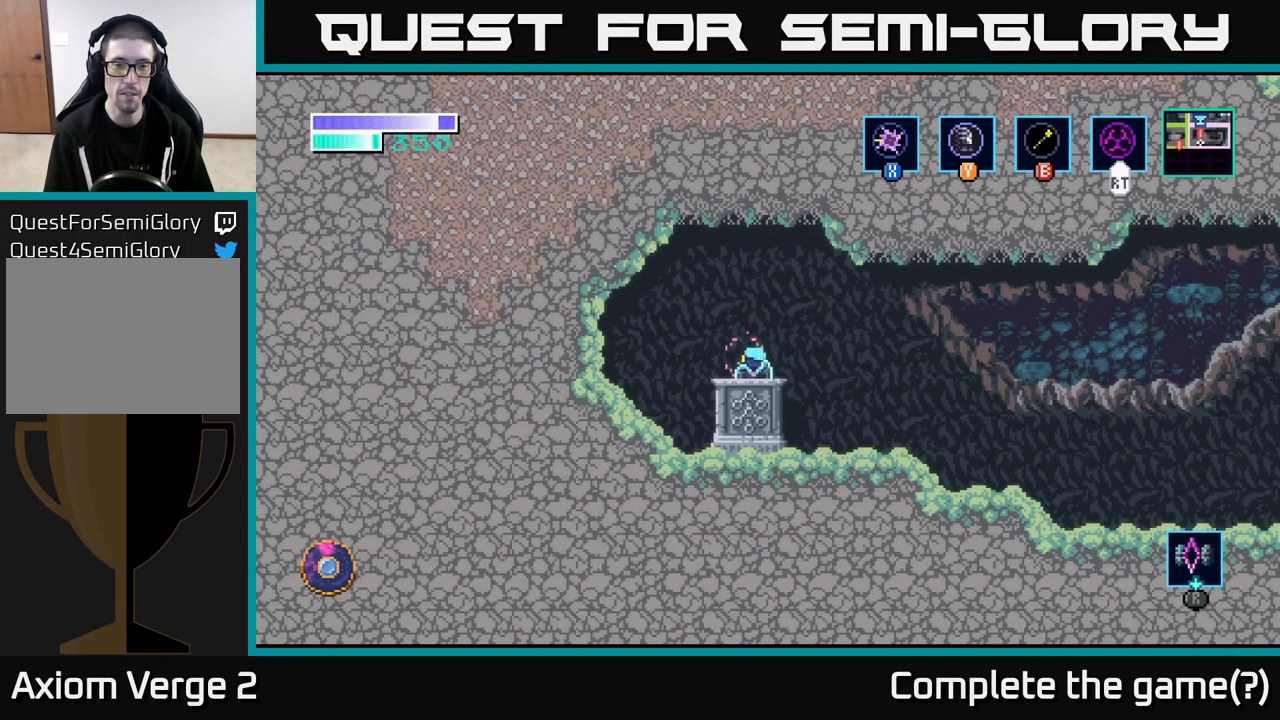
{"buttons": [], "left_stick": "center", "right_stick": "center", "events": [[250, "left_stick", "left"], [317, "left_stick", "center"]]}
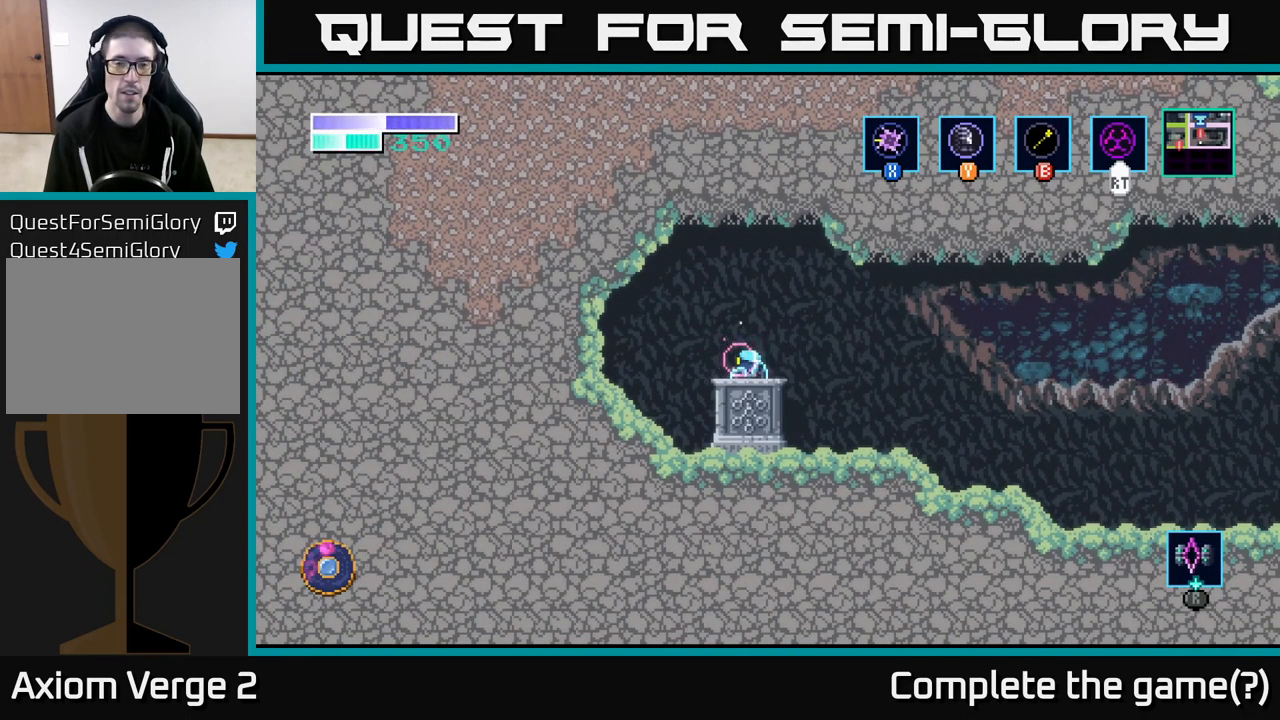
{"buttons": [], "left_stick": "center", "right_stick": "center", "events": []}
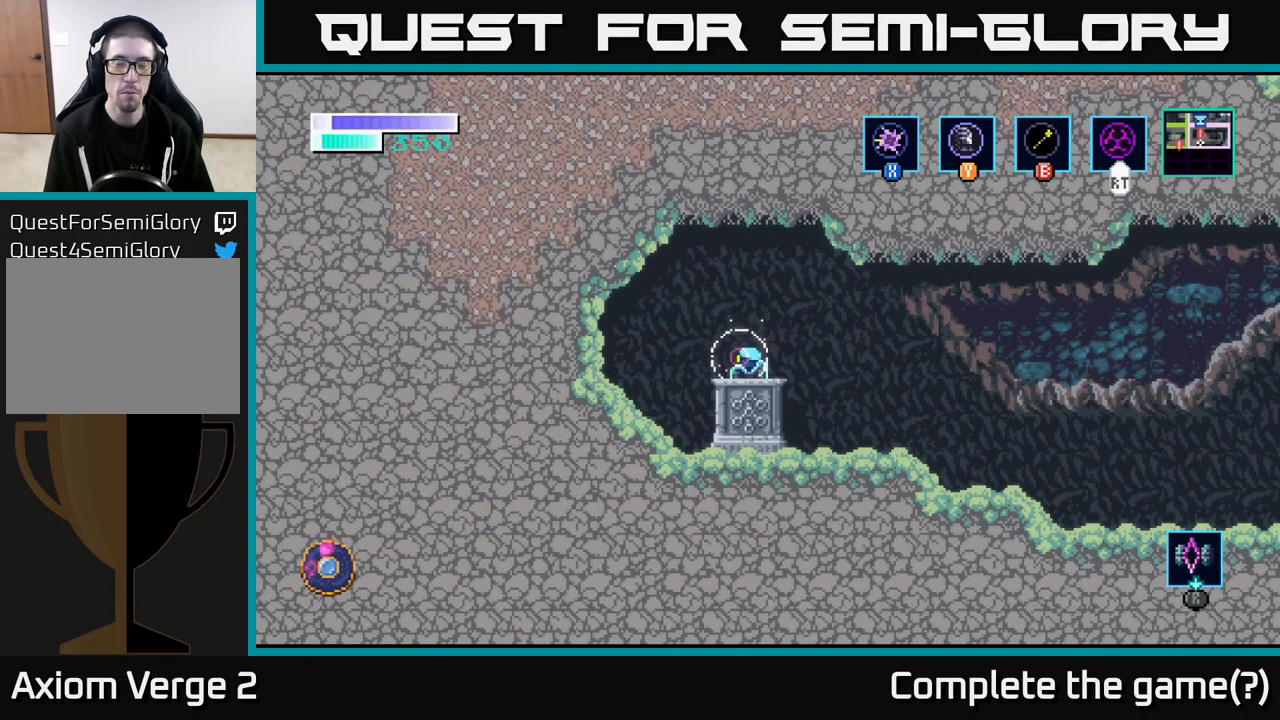
{"buttons": [], "left_stick": "center", "right_stick": "center", "events": []}
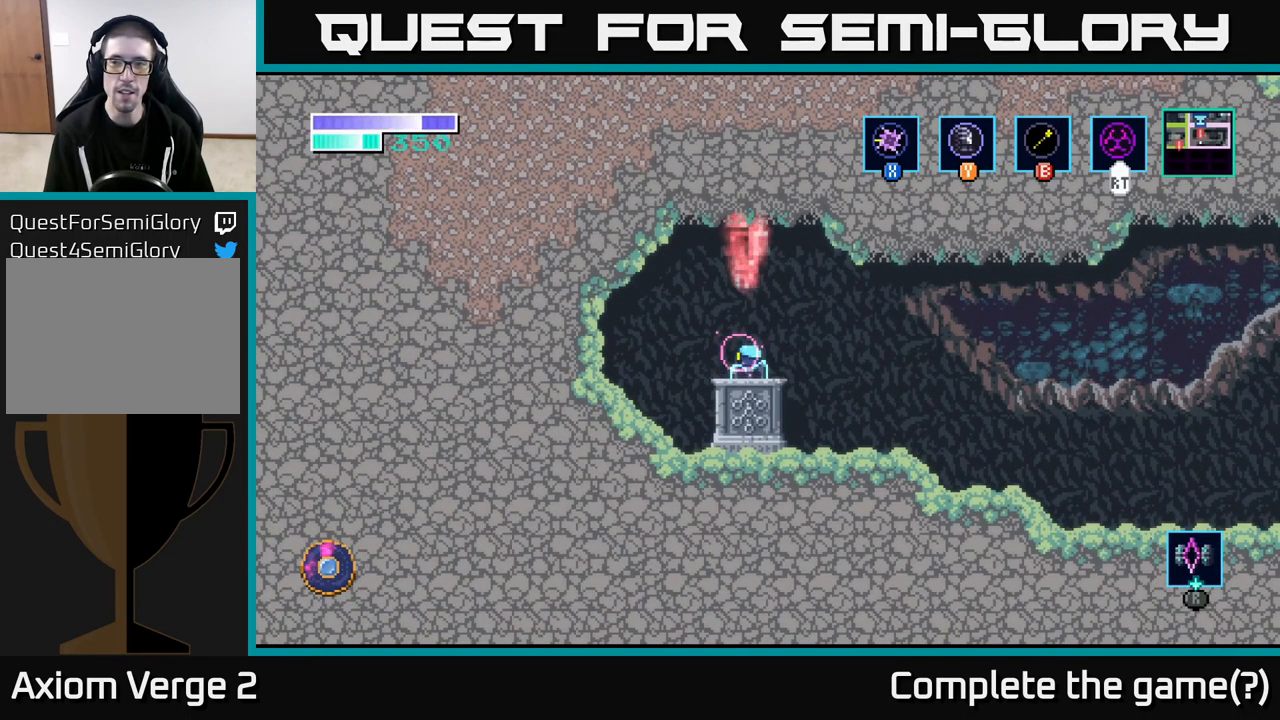
{"buttons": [], "left_stick": "center", "right_stick": "center", "events": []}